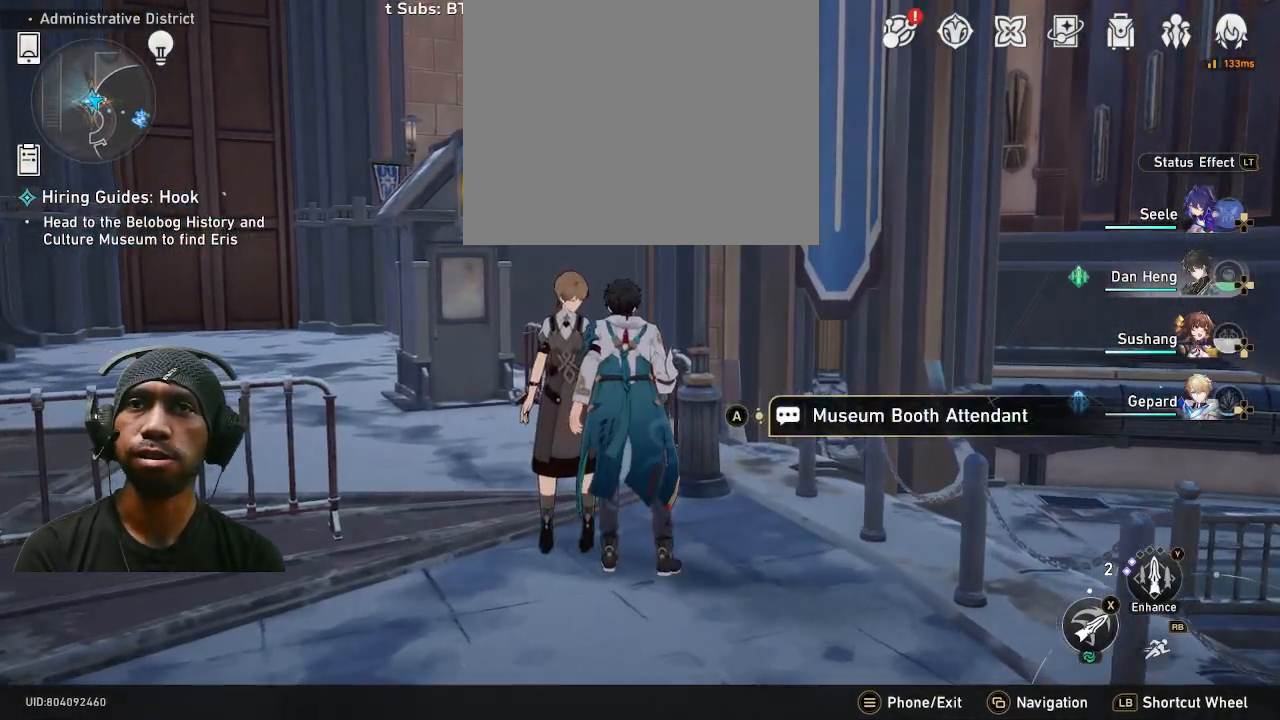
Gameplay with a controller (PlayStation layout); each line is a JSON object with the inputs held at the frame after it (dt_ms = milliseconds from this image to that frame). "events" lists button and stick changes between this image and that frame as [ms after this image, input, new state], when the widget could be followed in between. Not read: DPAD_RIGHT R3.
{"dt_ms": 500, "buttons": ["R2"], "left_stick": "center", "right_stick": "center", "events": []}
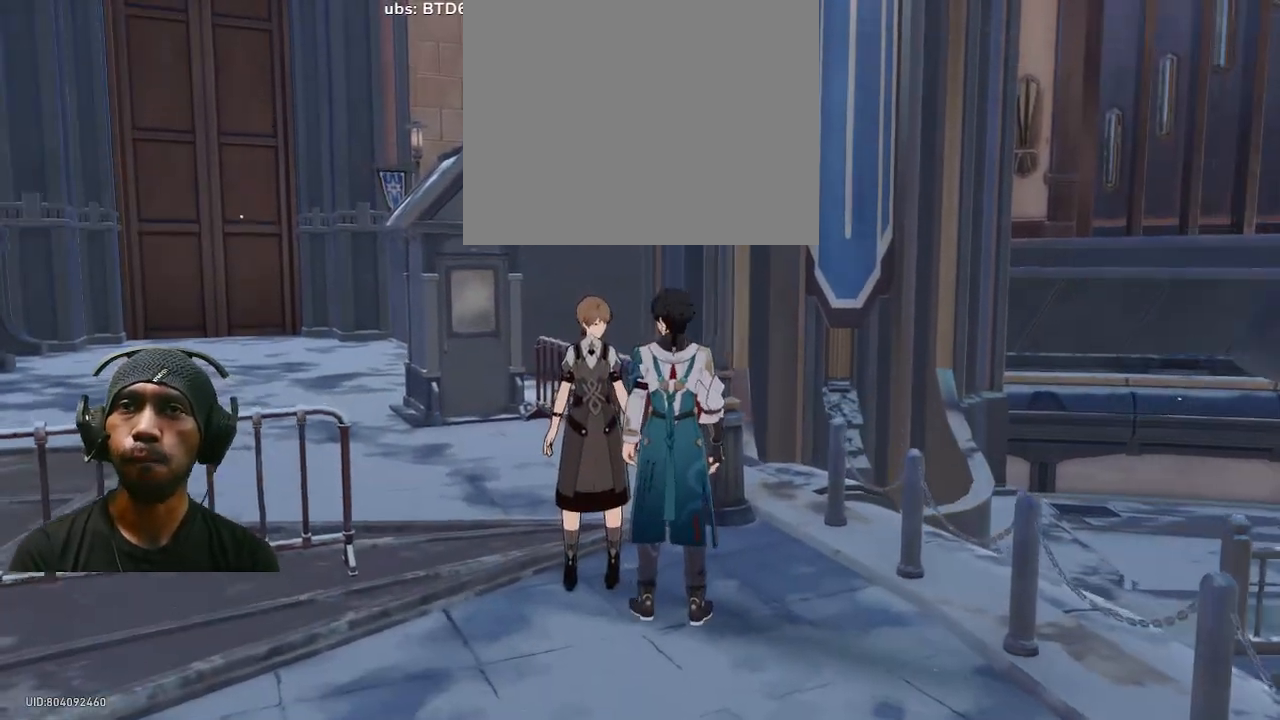
{"dt_ms": 500, "buttons": ["R2"], "left_stick": "center", "right_stick": "center", "events": [[367, "CROSS", "down"], [483, "CROSS", "up"]]}
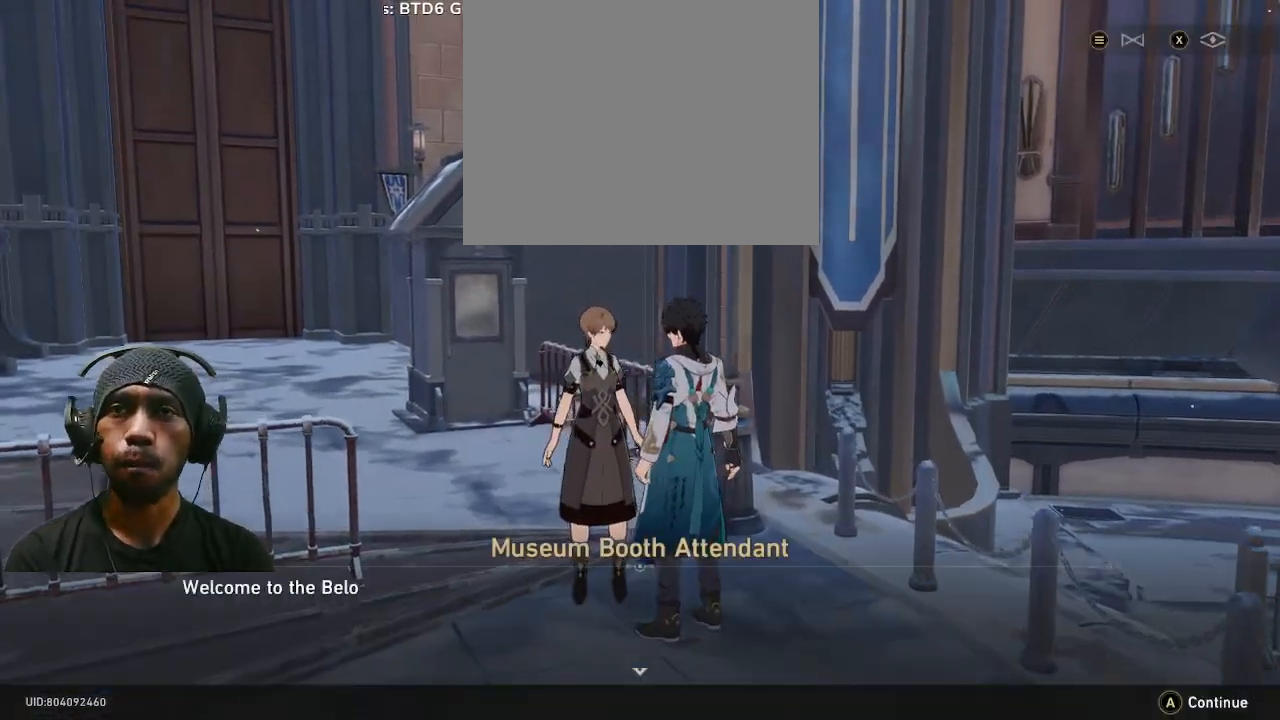
{"dt_ms": 500, "buttons": ["R2"], "left_stick": "center", "right_stick": "center", "events": [[267, "CROSS", "down"], [367, "CROSS", "up"]]}
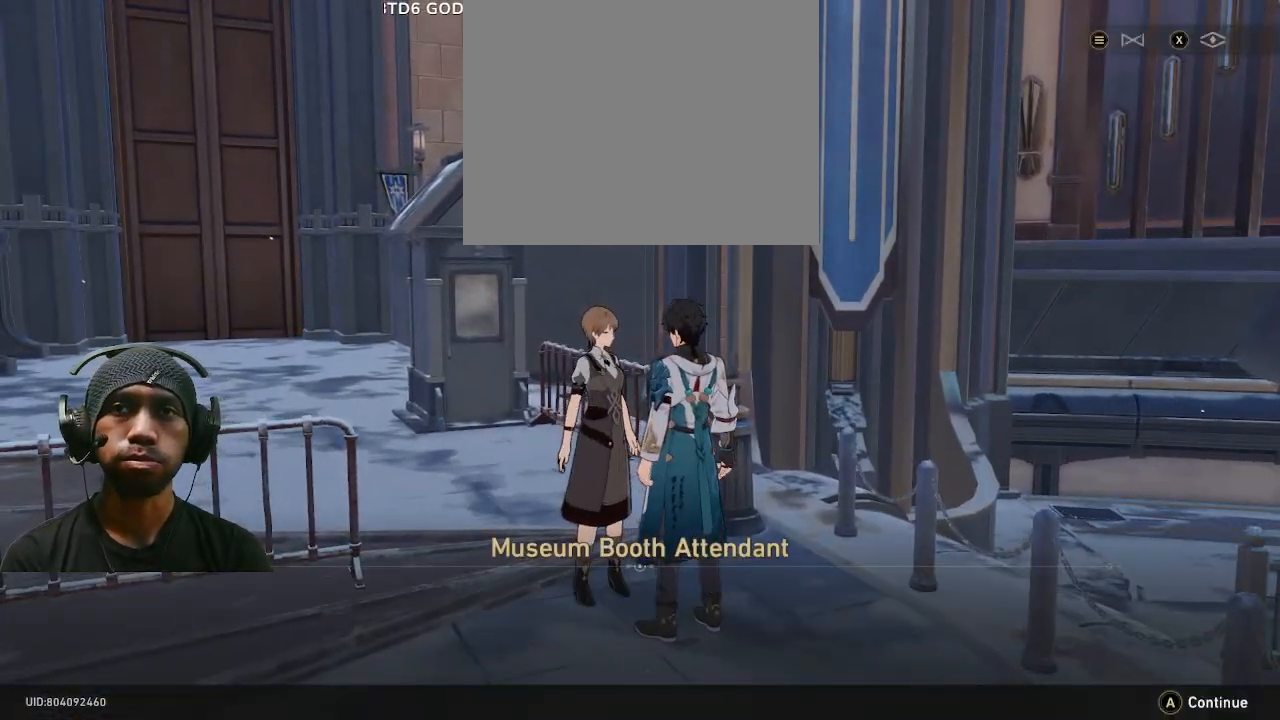
{"dt_ms": 500, "buttons": ["R2"], "left_stick": "center", "right_stick": "center", "events": [[333, "CROSS", "down"], [450, "CROSS", "up"]]}
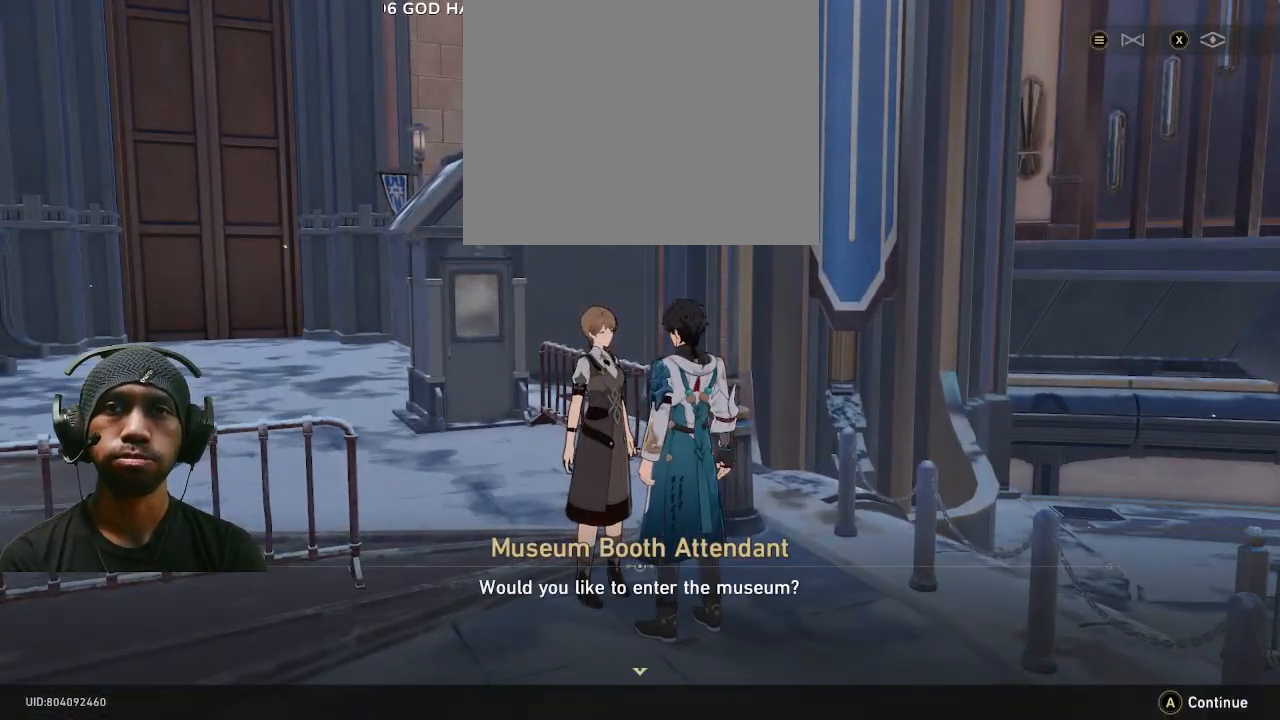
{"dt_ms": 500, "buttons": ["R2"], "left_stick": "center", "right_stick": "center", "events": []}
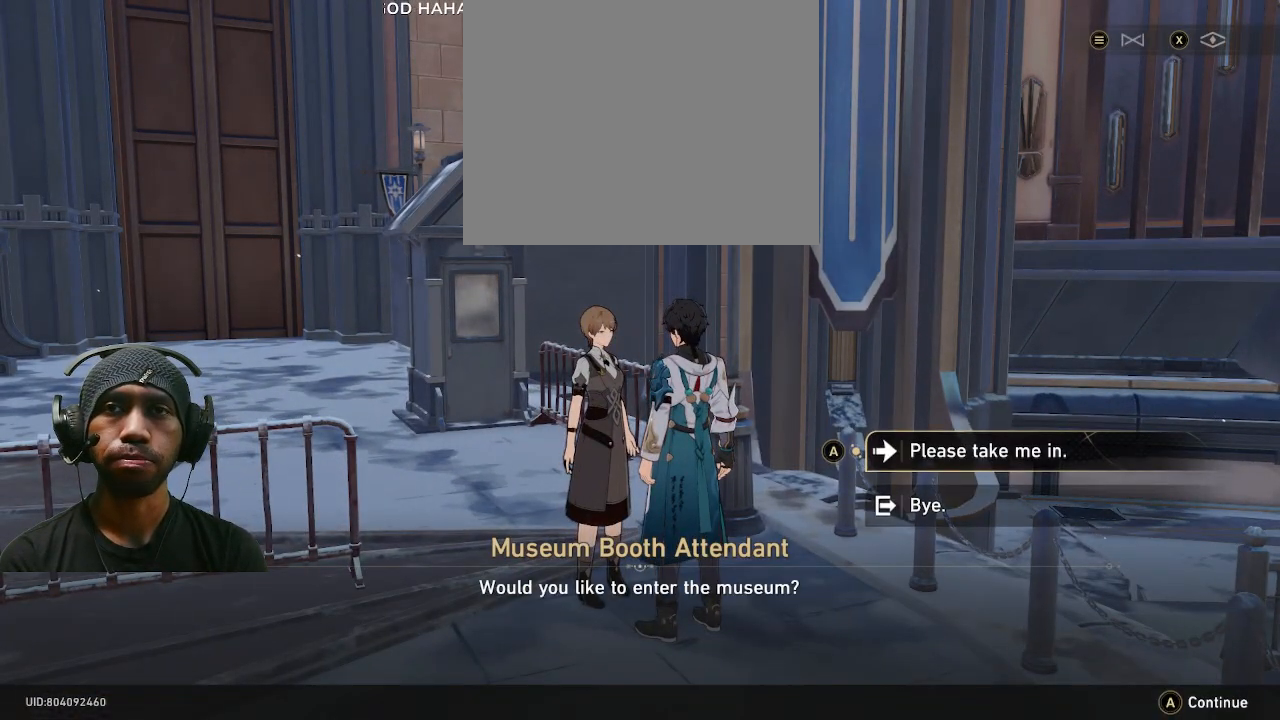
{"dt_ms": 500, "buttons": ["R2"], "left_stick": "center", "right_stick": "center", "events": []}
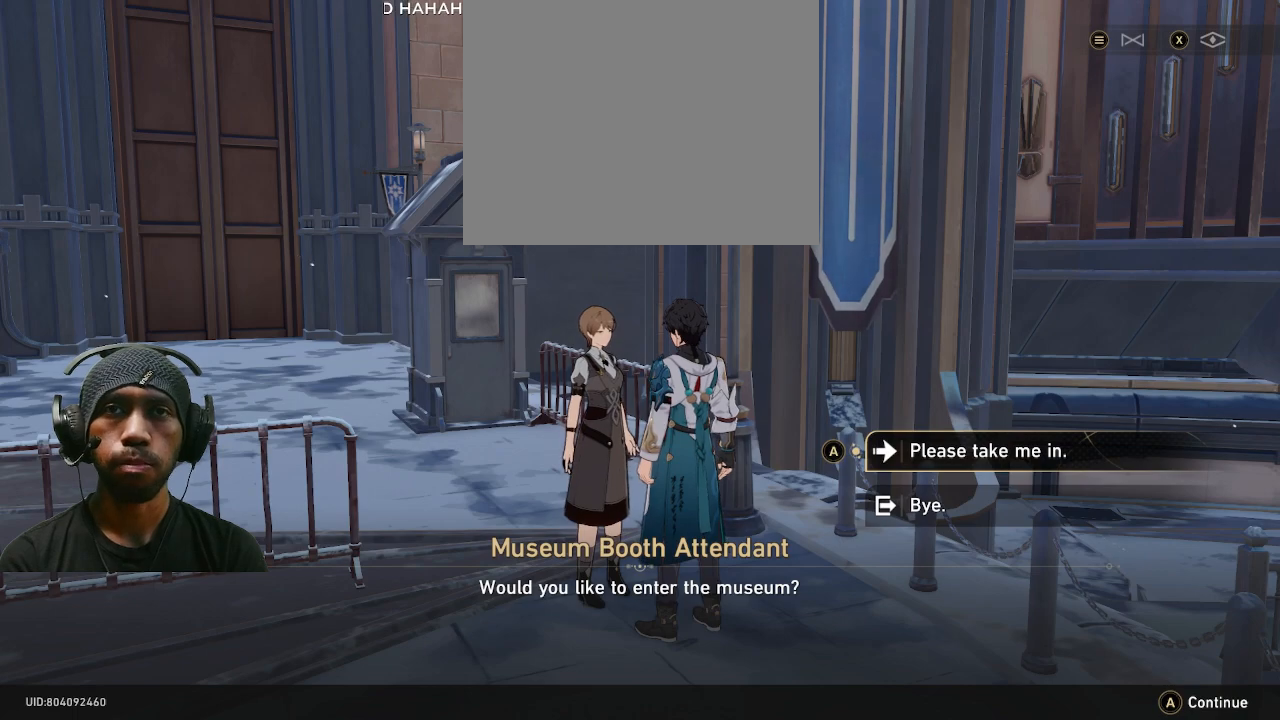
{"dt_ms": 500, "buttons": ["R2"], "left_stick": "center", "right_stick": "center", "events": [[133, "CROSS", "down"], [267, "CROSS", "up"]]}
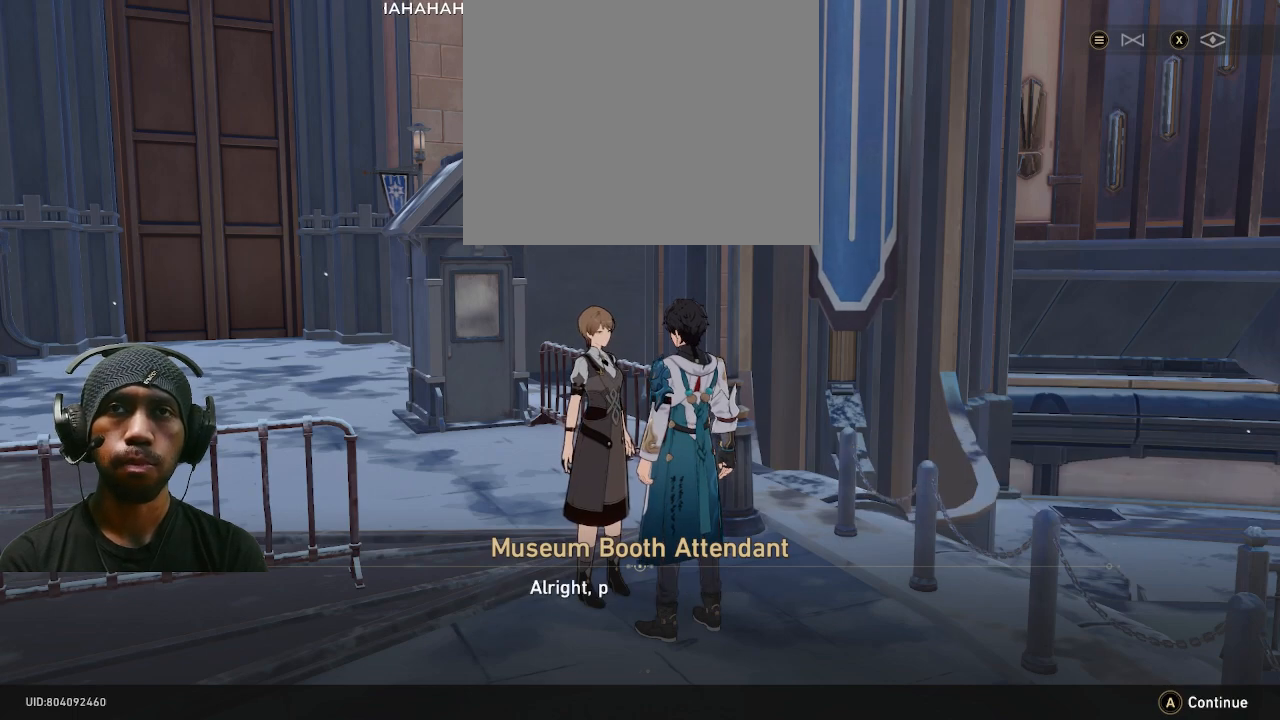
{"dt_ms": 500, "buttons": ["R2"], "left_stick": "center", "right_stick": "center", "events": [[333, "CROSS", "down"], [433, "CROSS", "up"]]}
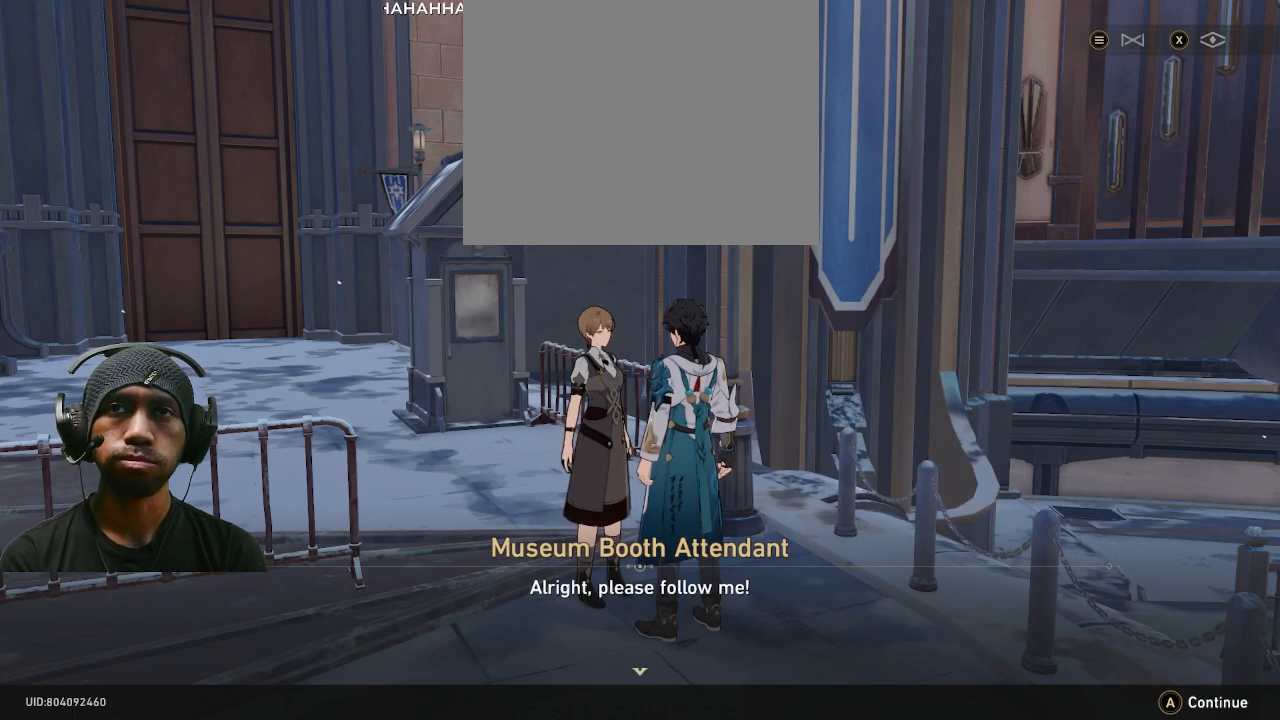
{"dt_ms": 500, "buttons": ["R2"], "left_stick": "center", "right_stick": "center", "events": []}
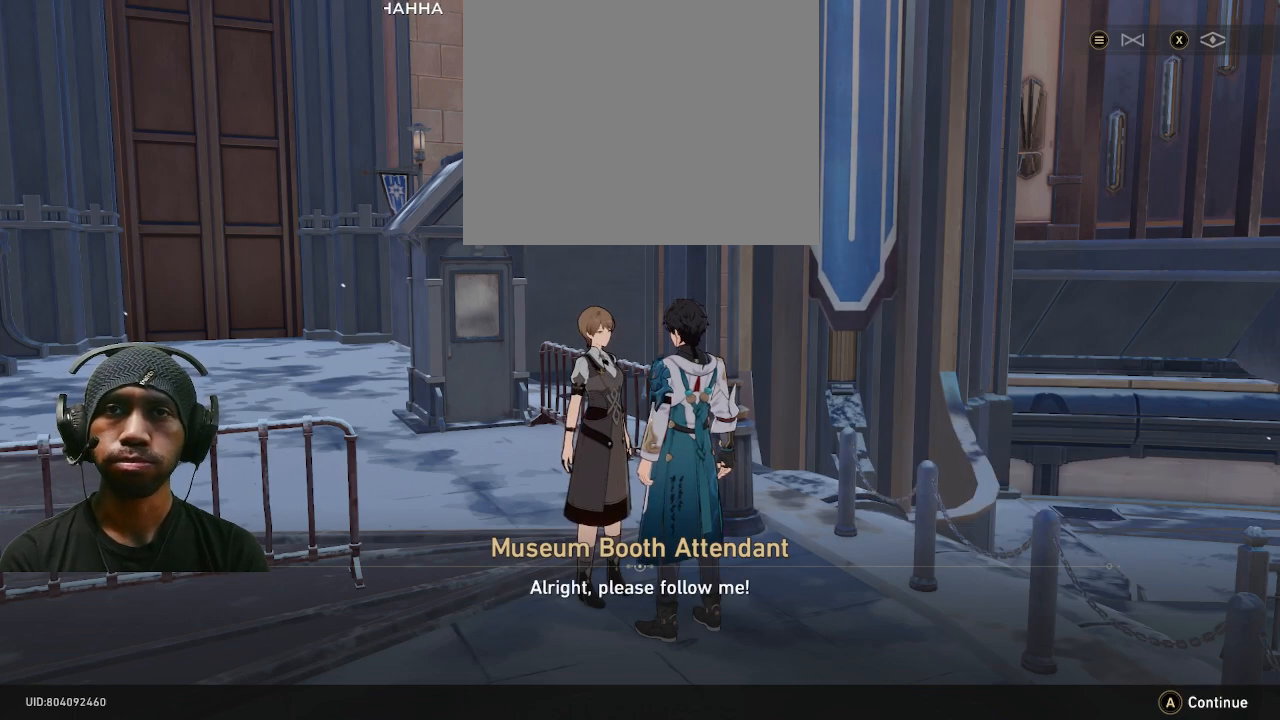
{"dt_ms": 500, "buttons": ["R2"], "left_stick": "center", "right_stick": "center", "events": [[100, "CROSS", "down"], [200, "CROSS", "up"]]}
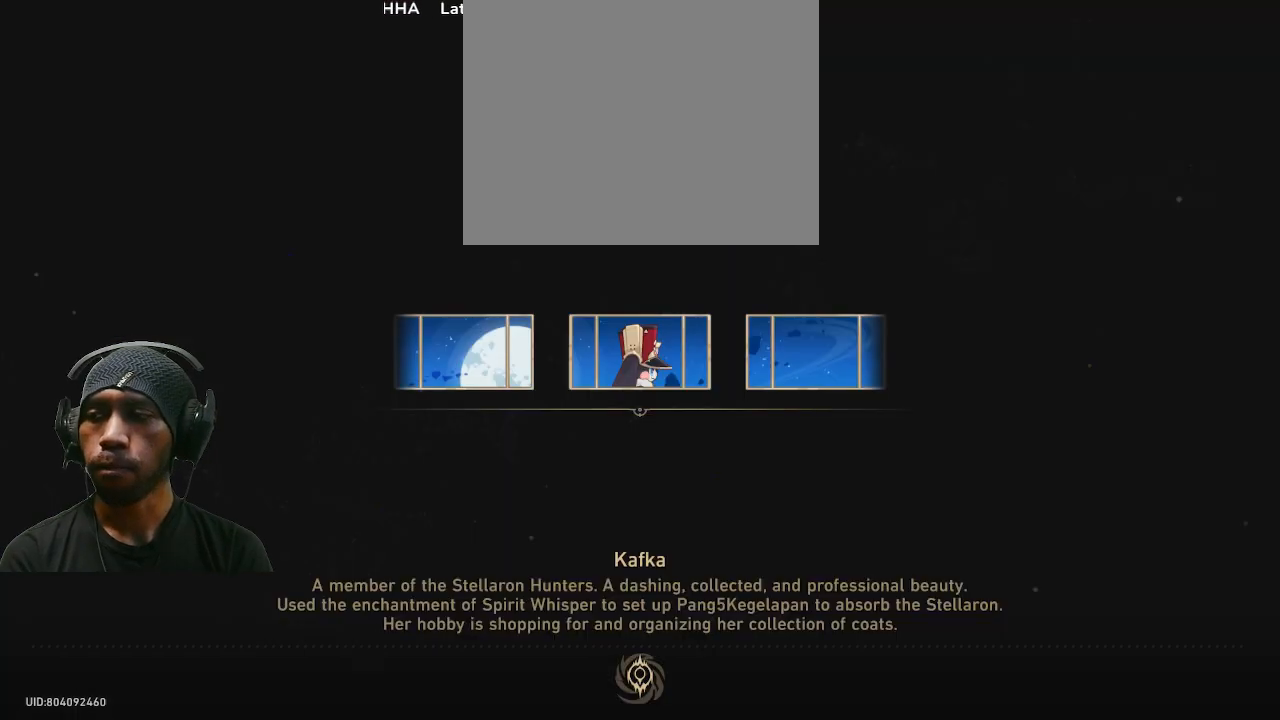
{"dt_ms": 500, "buttons": ["R2"], "left_stick": "center", "right_stick": "center", "events": []}
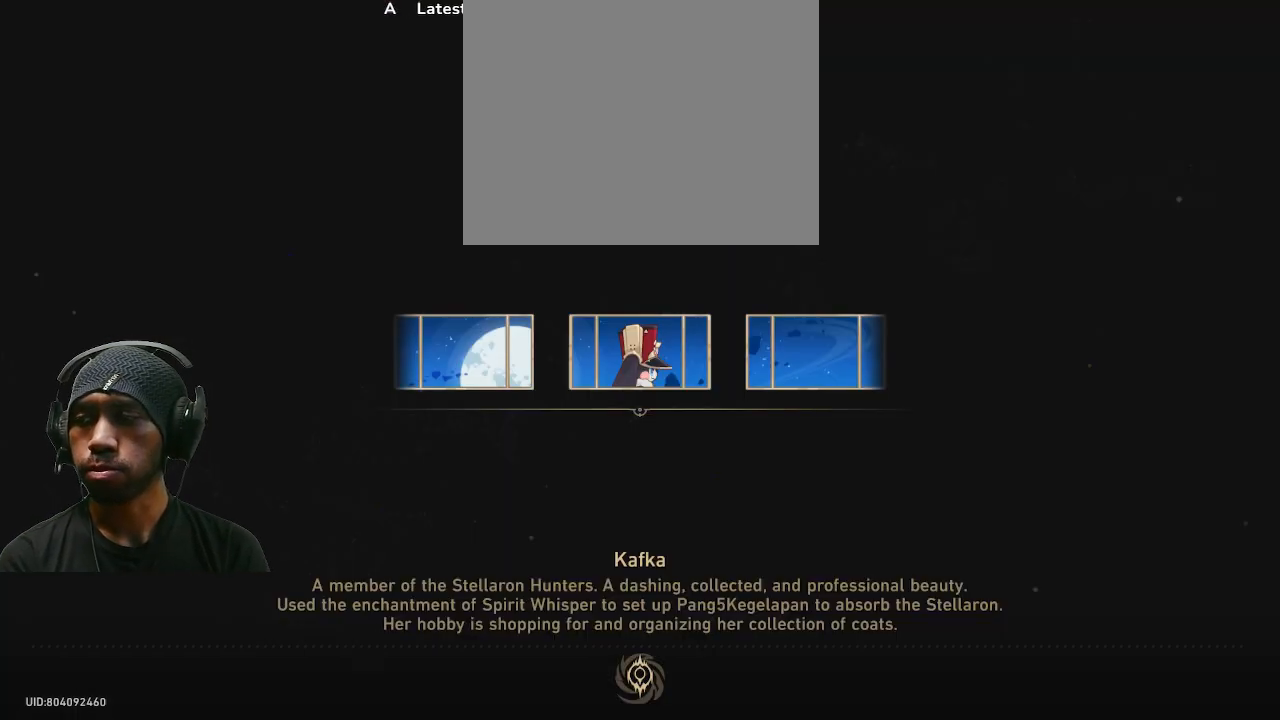
{"dt_ms": 500, "buttons": ["R2"], "left_stick": "center", "right_stick": "center", "events": []}
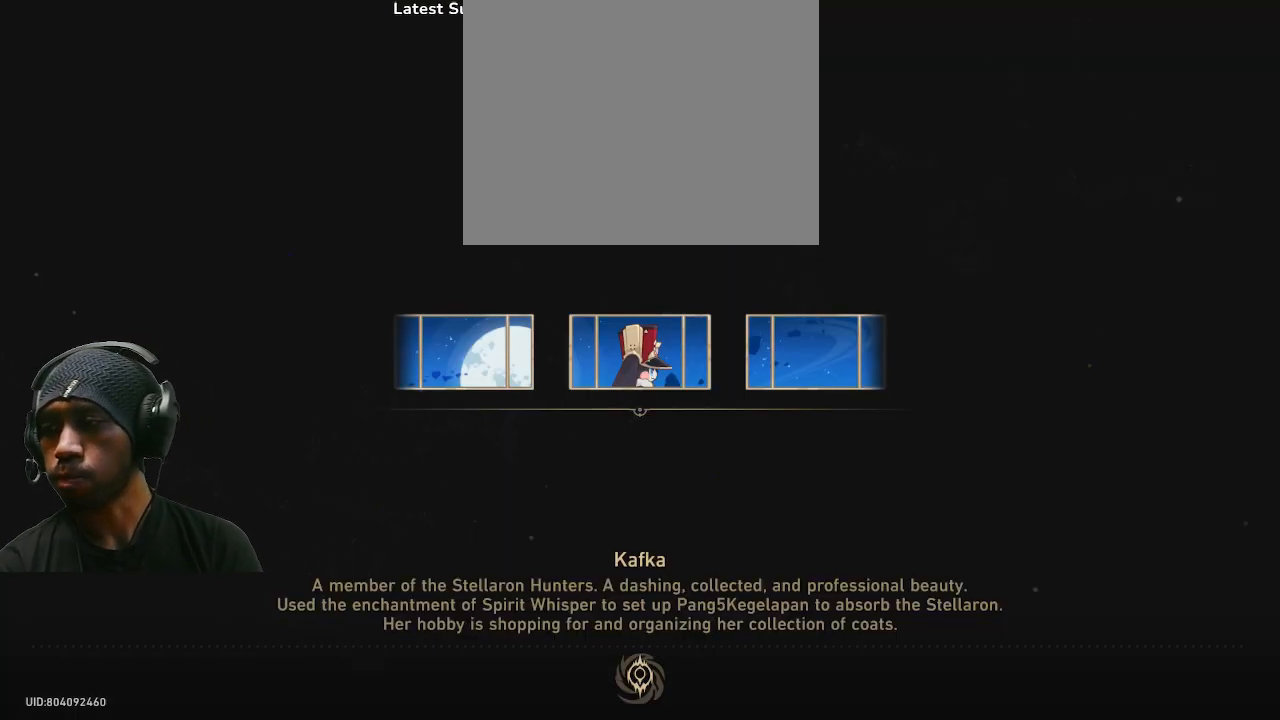
{"dt_ms": 500, "buttons": ["R2"], "left_stick": "center", "right_stick": "center", "events": []}
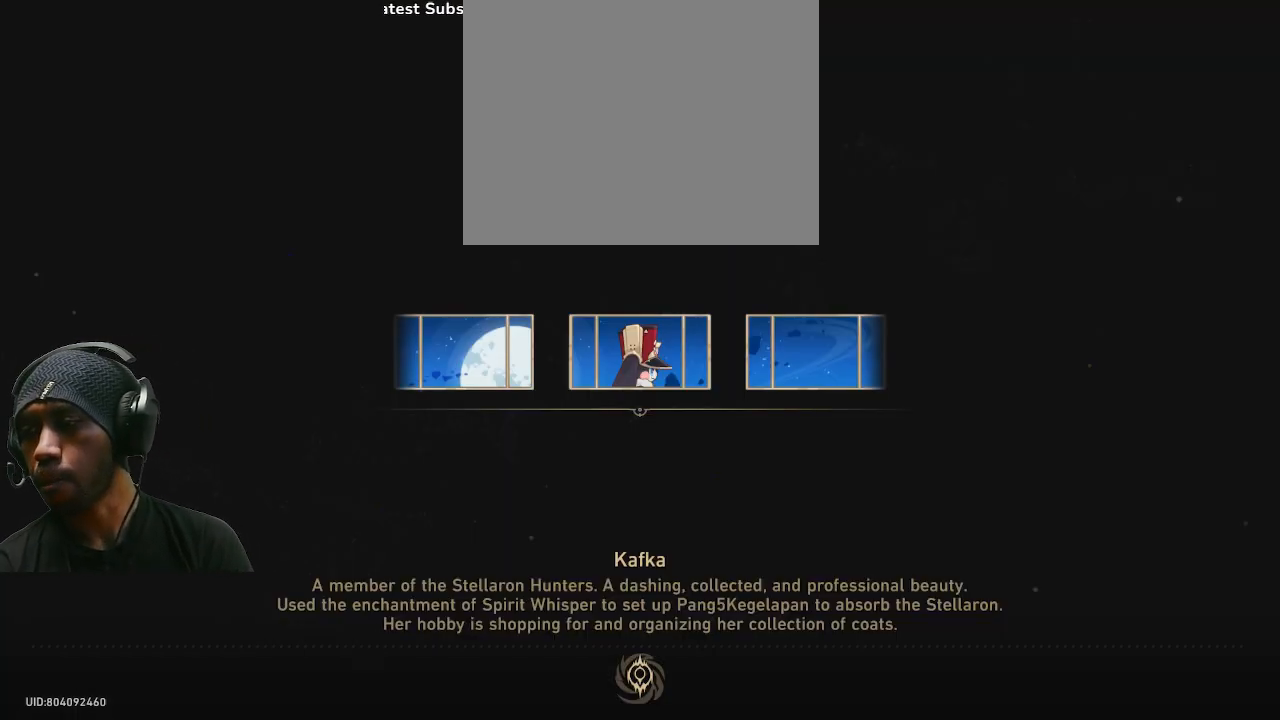
{"dt_ms": 500, "buttons": ["R2"], "left_stick": "center", "right_stick": "center", "events": []}
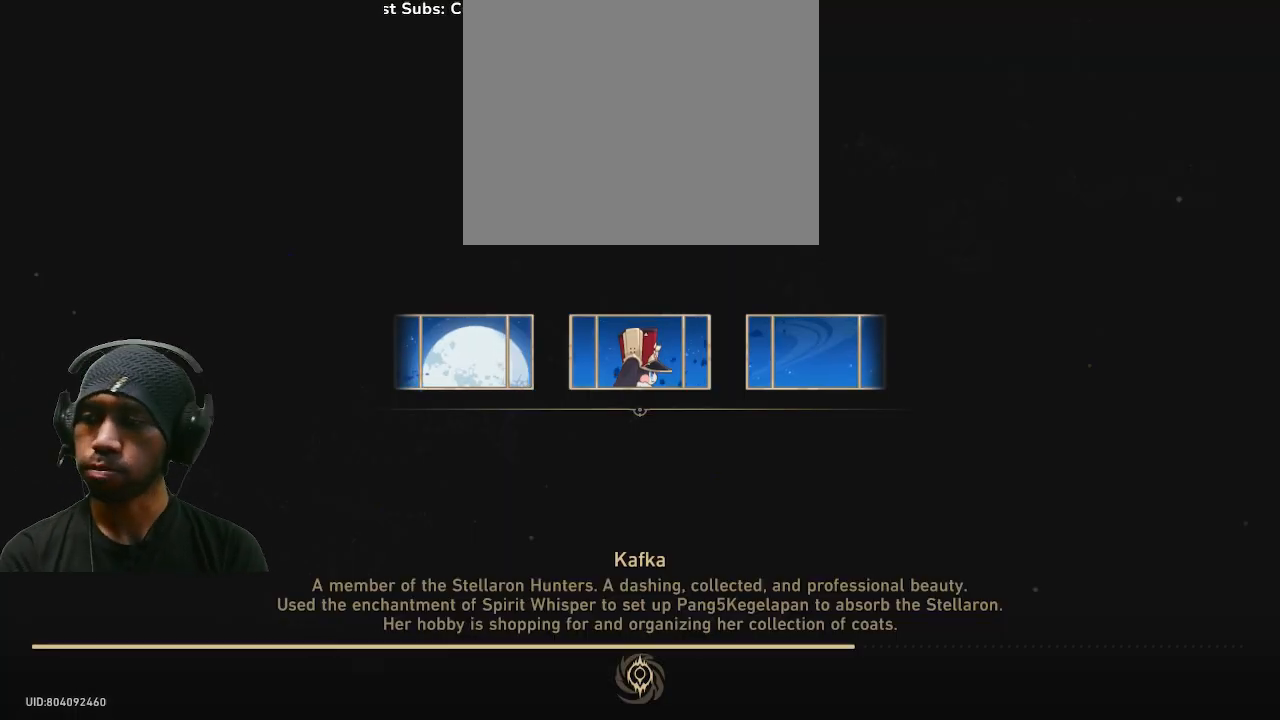
{"dt_ms": 500, "buttons": ["R2"], "left_stick": "center", "right_stick": "center", "events": []}
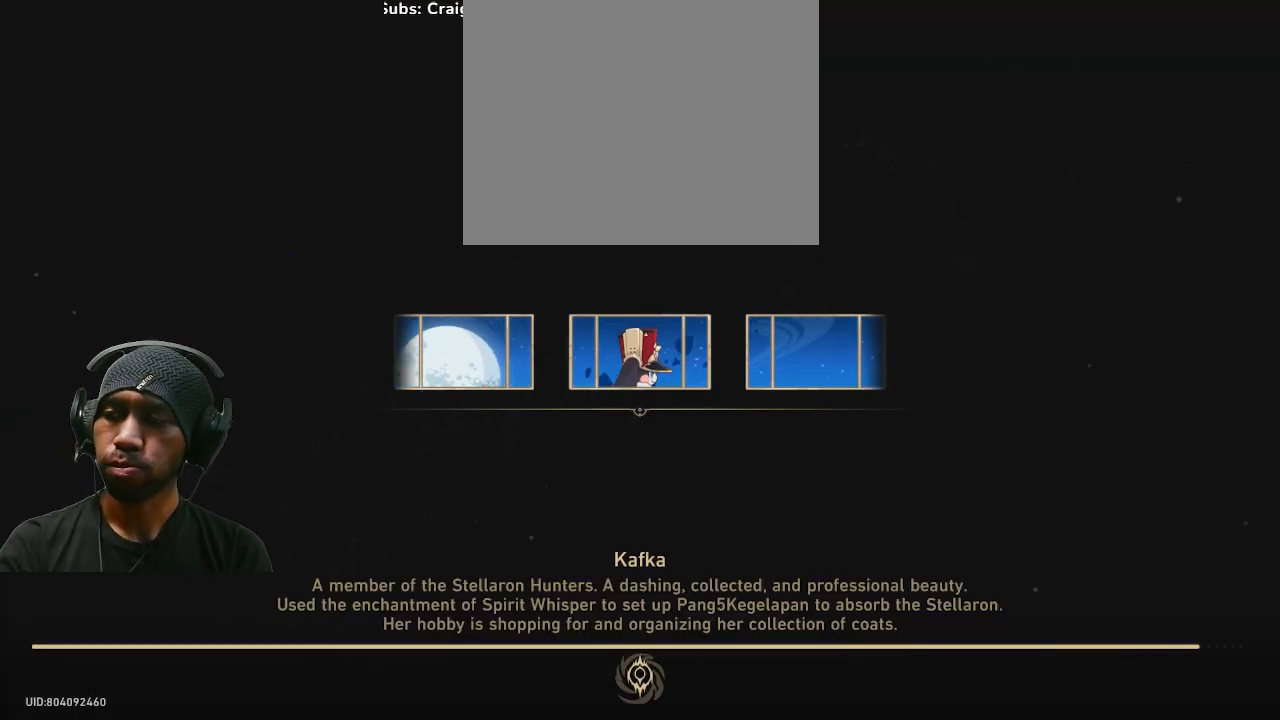
{"dt_ms": 1000, "buttons": ["R2"], "left_stick": "center", "right_stick": "center"}